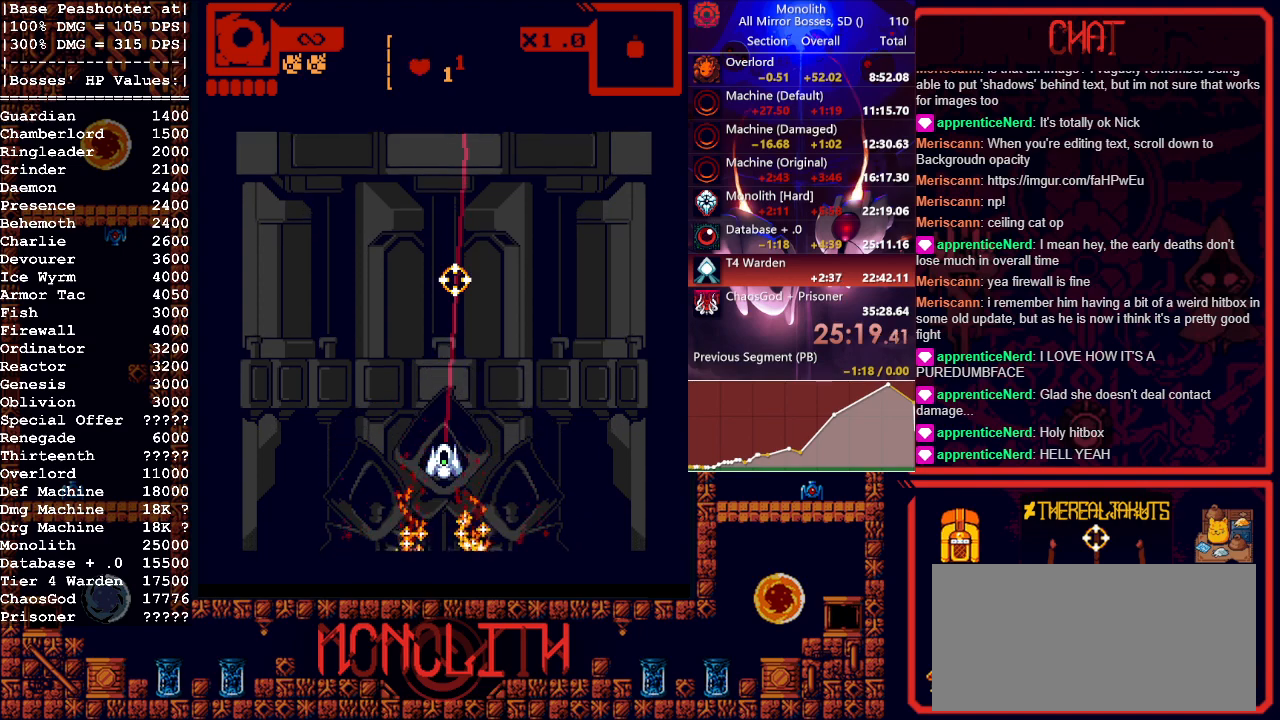
Gameplay with keyboard and mouse; each line is a JSON object with the keys and mouse buttons held at the frame after it. "events" lists presses ("down") and releases ("up") of "1", "a", "d", "escape", "s", "shift", "space", "tab", "w", "mouse_left" and "mouse_right" between this image and that frame as [ms after this image, input, new state], when the widget could be followed in between. "mouse_left", "mouse_right" = the "left", "right" buttons of the "mouse" list. No other keys are recorded. Mouse movement is not recorded.
{"keys": ["s"], "mouse": [], "events": [[217, "s", "down"]]}
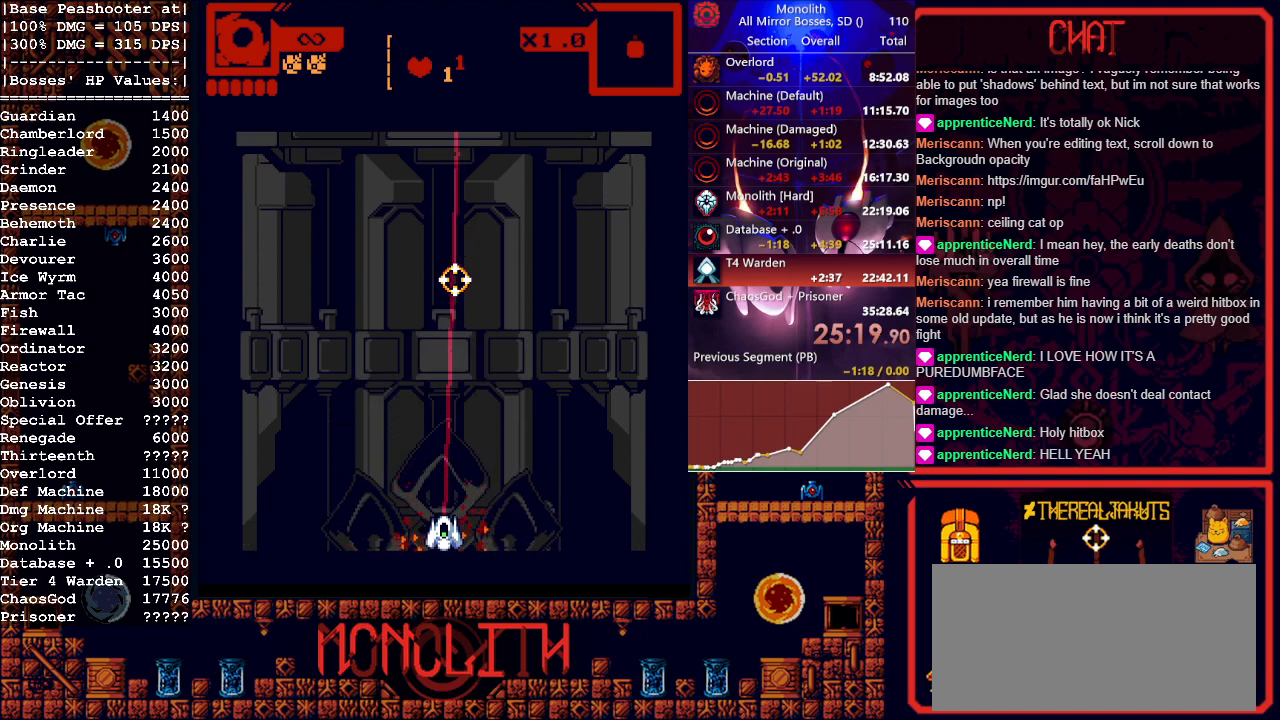
{"keys": [], "mouse": [], "events": [[383, "s", "up"]]}
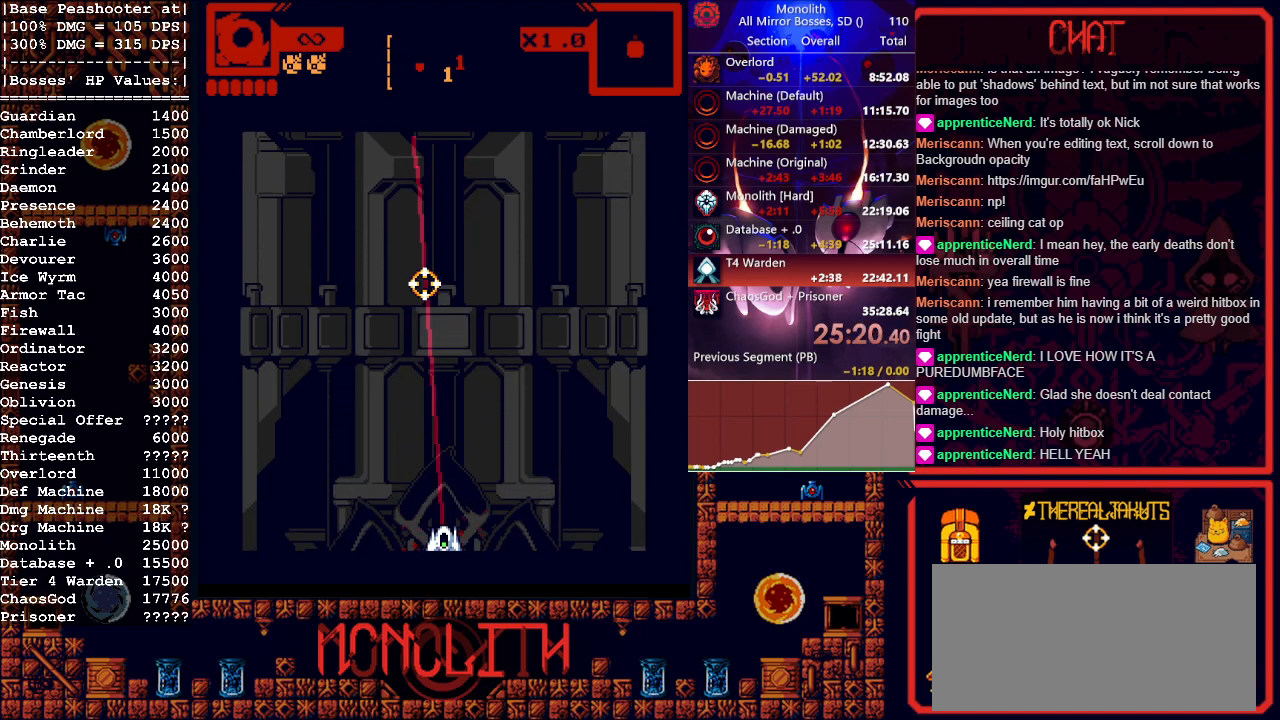
{"keys": [], "mouse": [], "events": []}
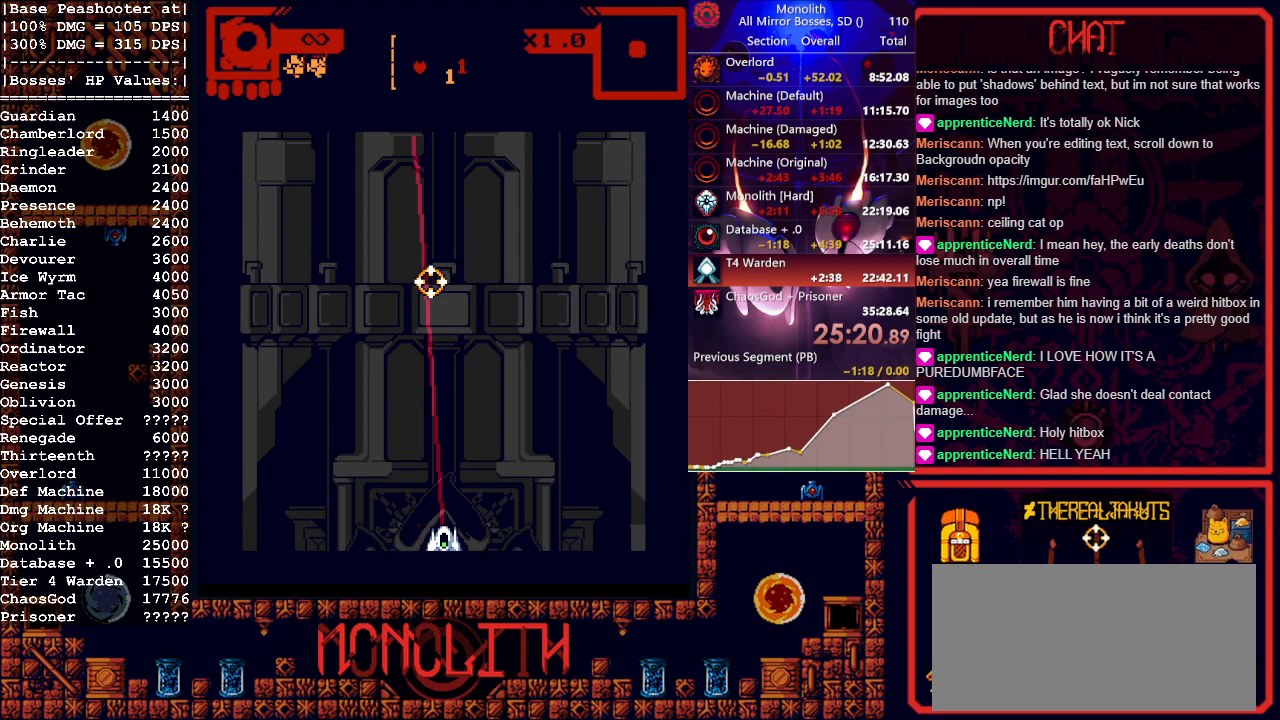
{"keys": [], "mouse": [], "events": []}
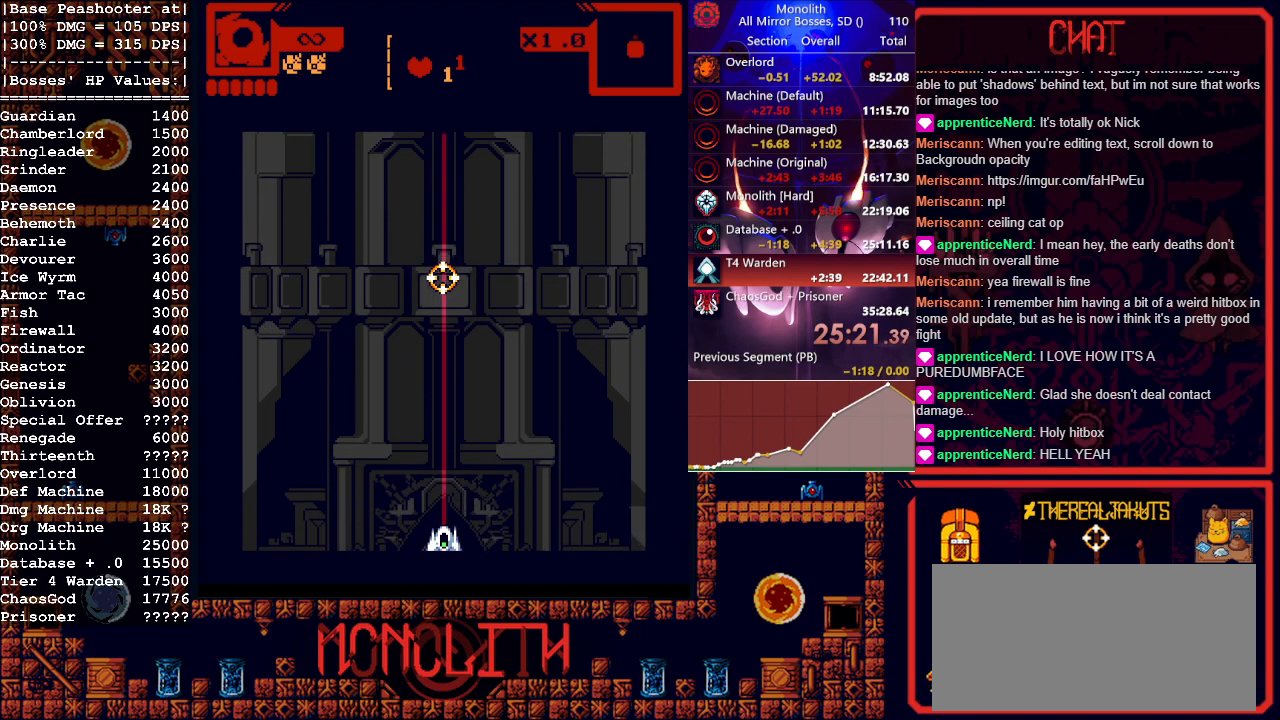
{"keys": [], "mouse": [], "events": []}
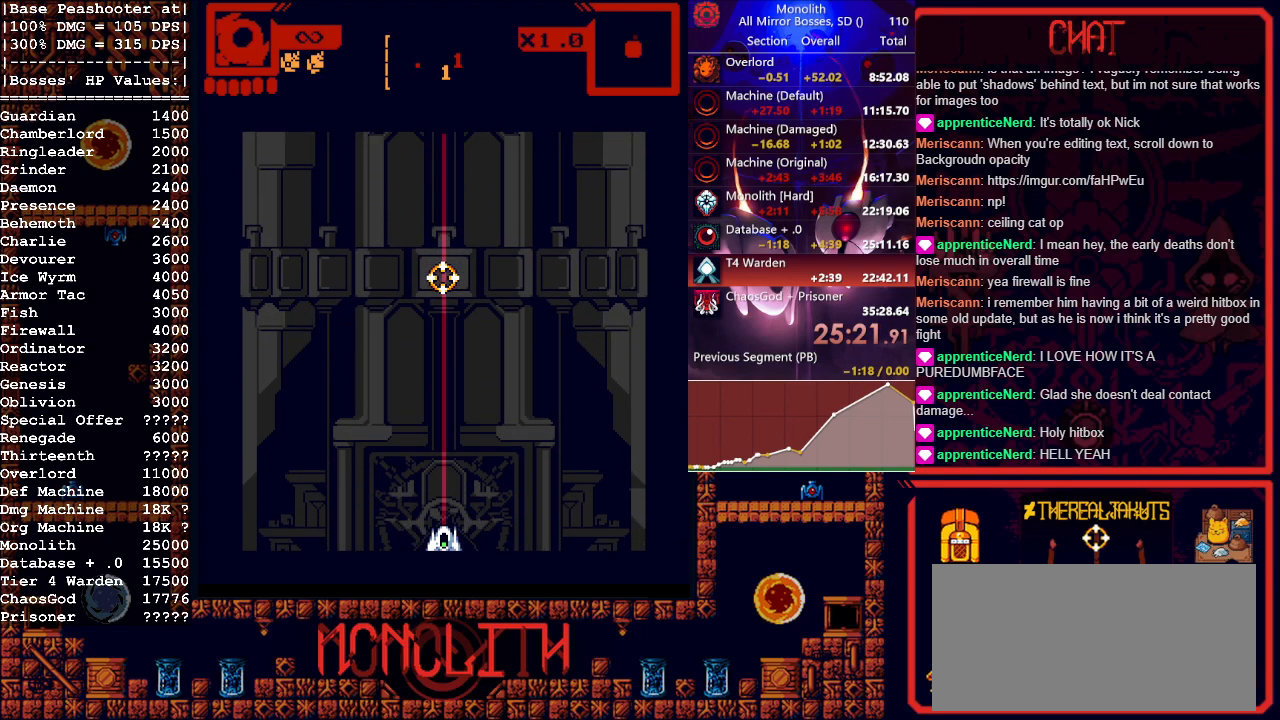
{"keys": [], "mouse": [], "events": []}
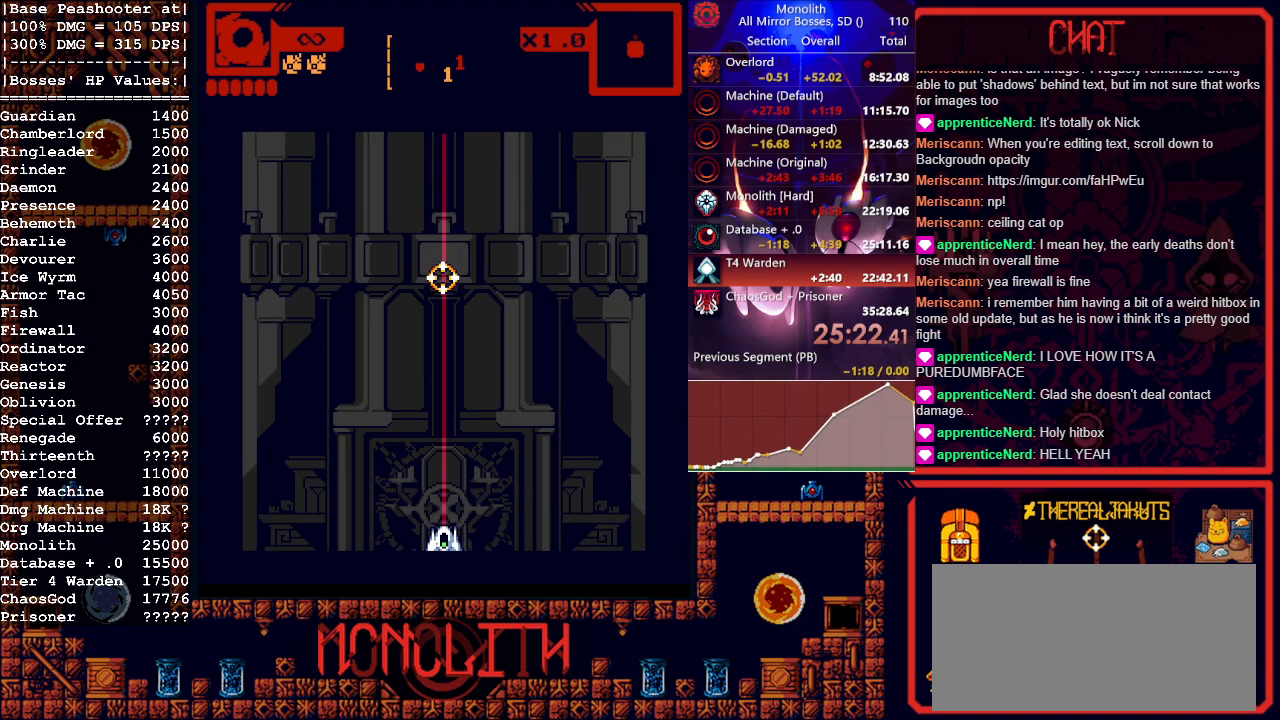
{"keys": [], "mouse": [], "events": []}
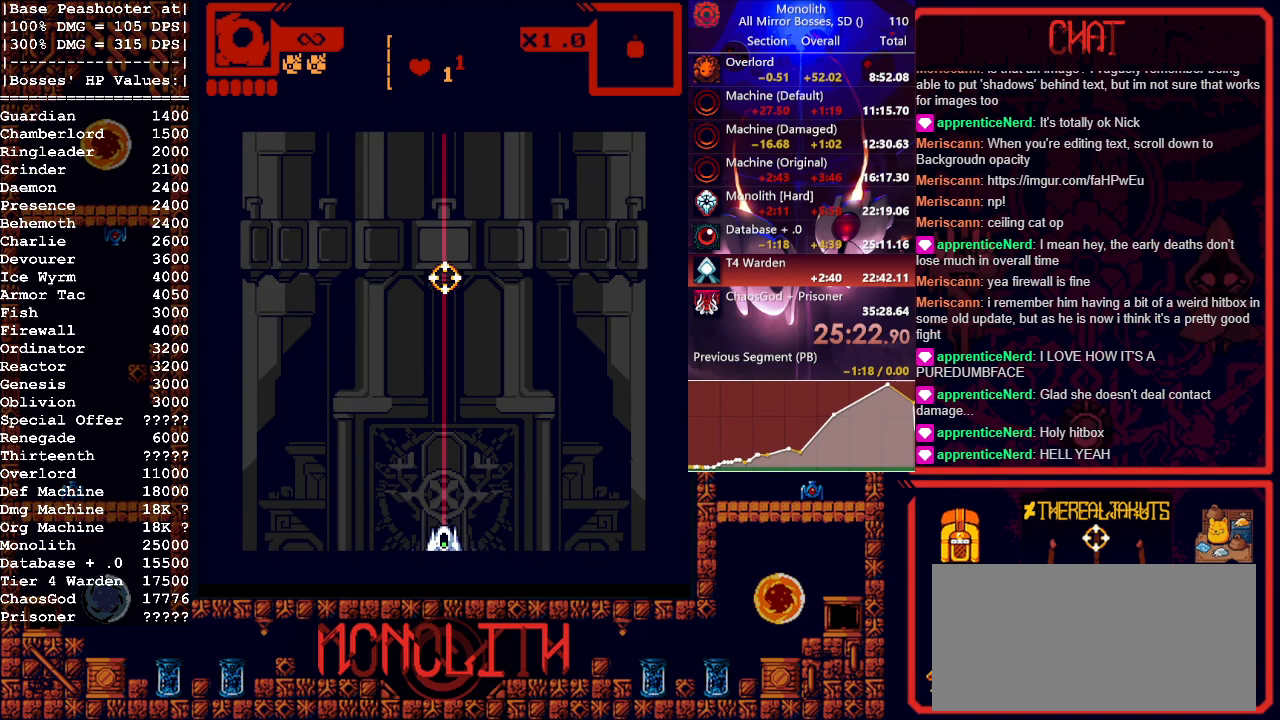
{"keys": [], "mouse": [], "events": []}
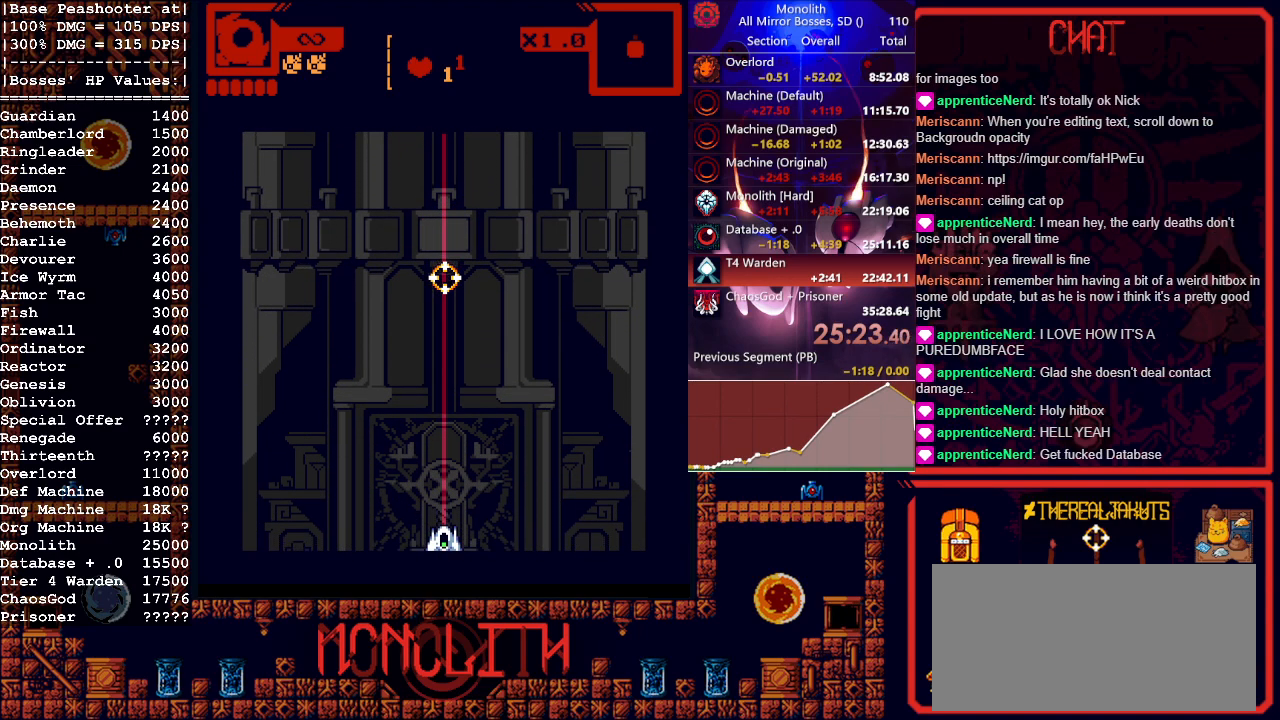
{"keys": [], "mouse": ["left"], "events": [[483, "mouse_left", "down"]]}
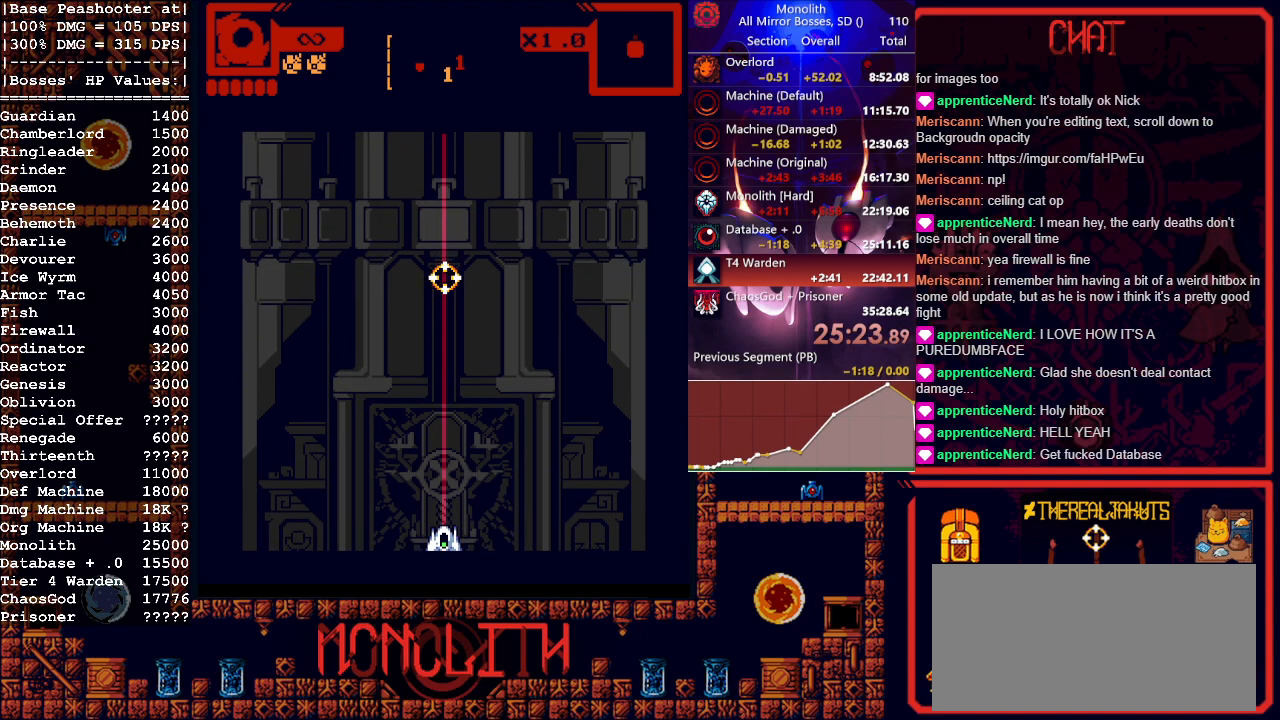
{"keys": [], "mouse": ["left"], "events": []}
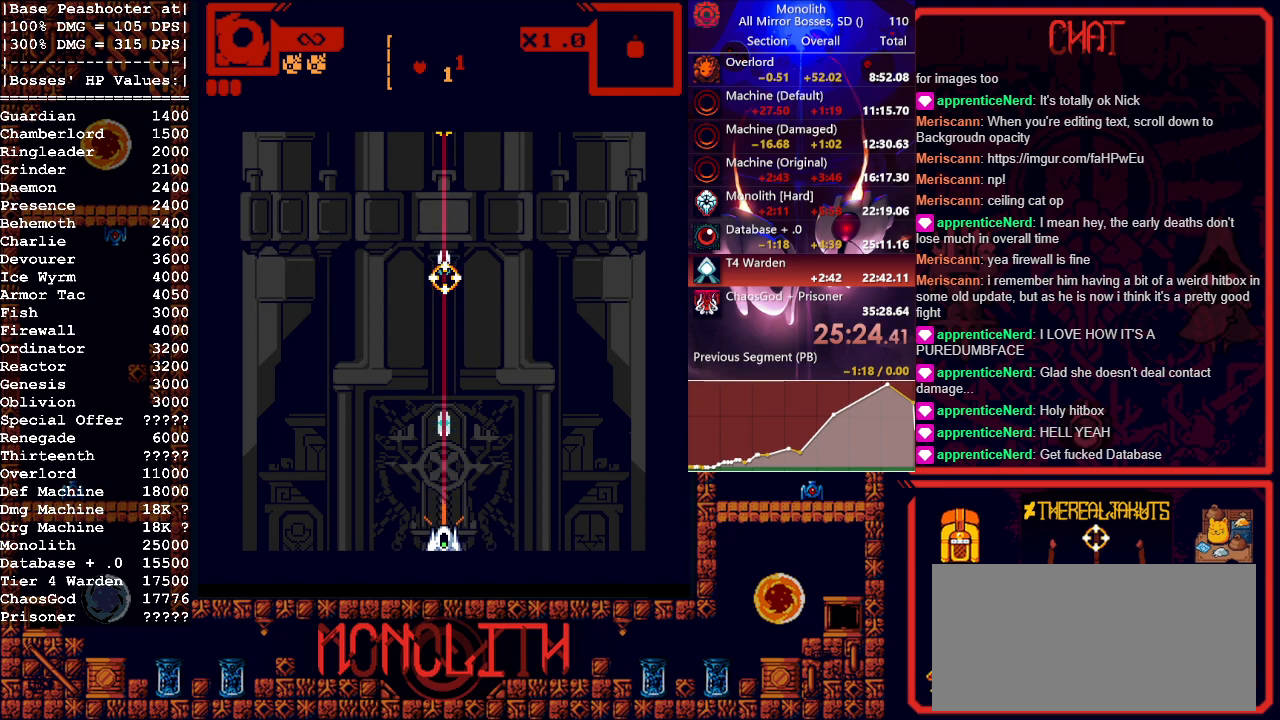
{"keys": [], "mouse": ["left"], "events": [[333, "space", "down"], [383, "space", "up"]]}
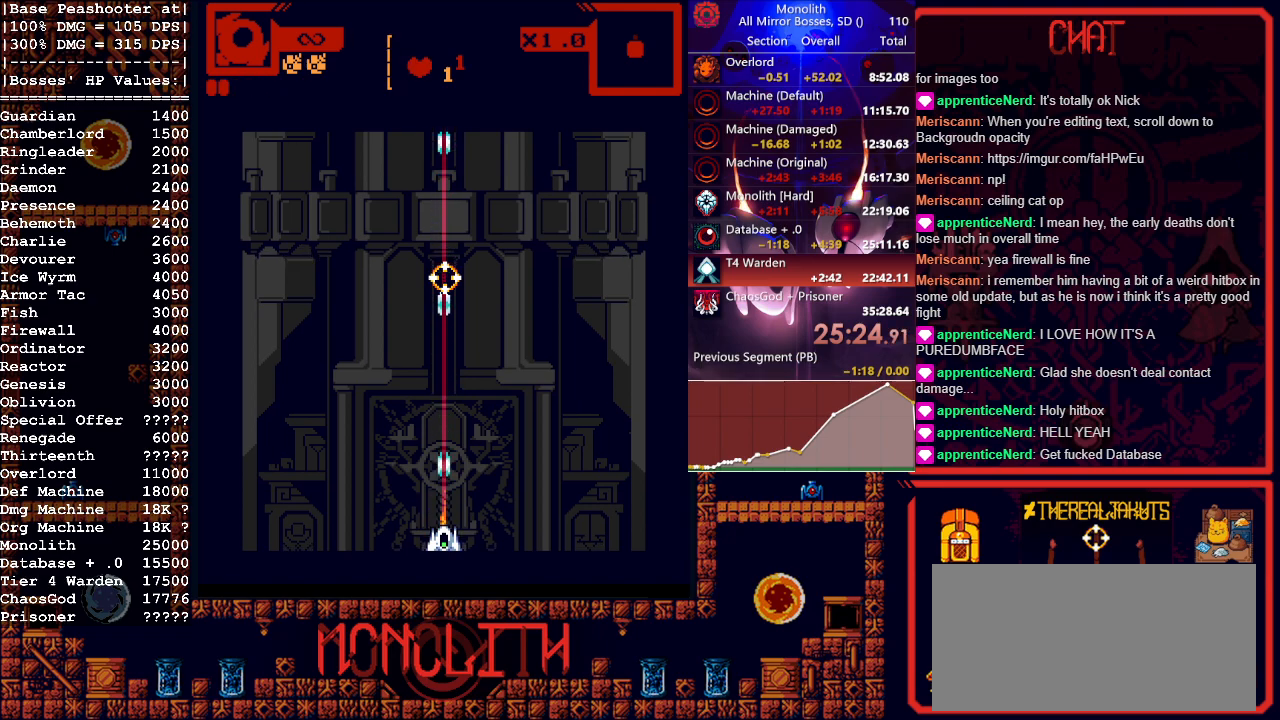
{"keys": [], "mouse": ["left"], "events": [[17, "space", "down"], [67, "space", "up"]]}
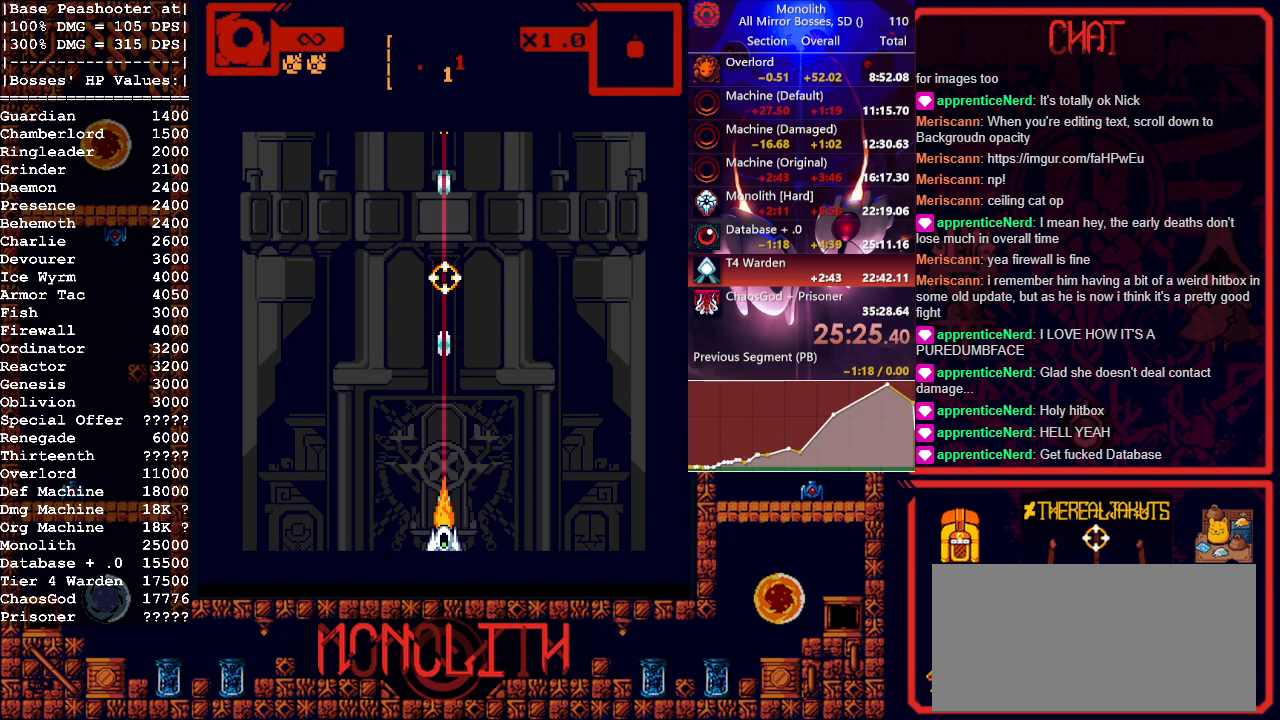
{"keys": [], "mouse": ["left"], "events": []}
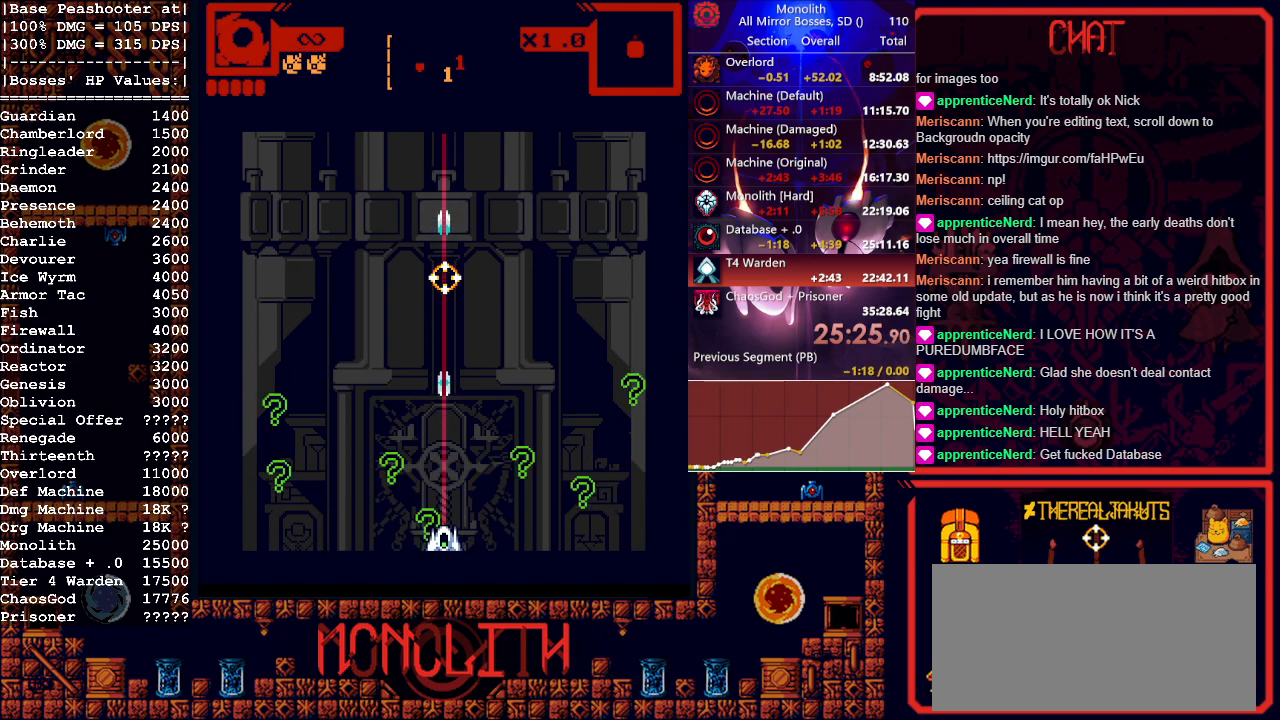
{"keys": ["d"], "mouse": ["left"], "events": [[233, "d", "down"]]}
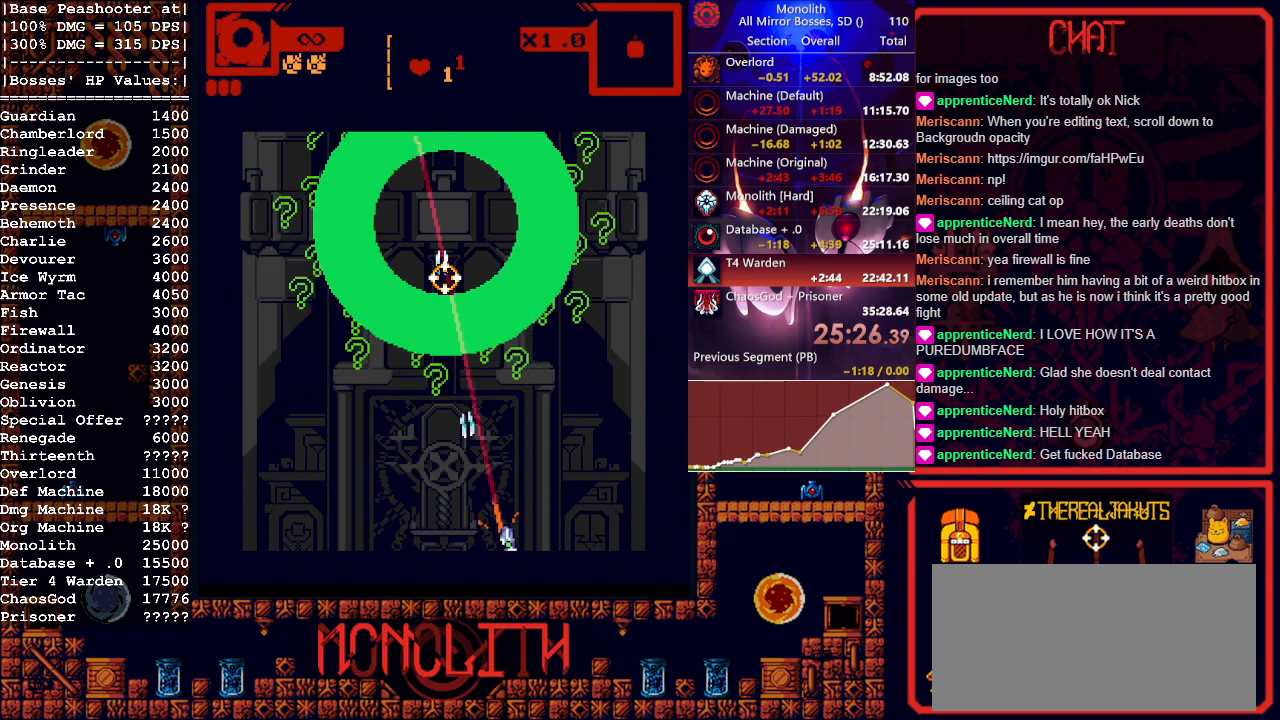
{"keys": [], "mouse": ["left"], "events": [[67, "w", "down"], [250, "w", "up"], [350, "d", "up"]]}
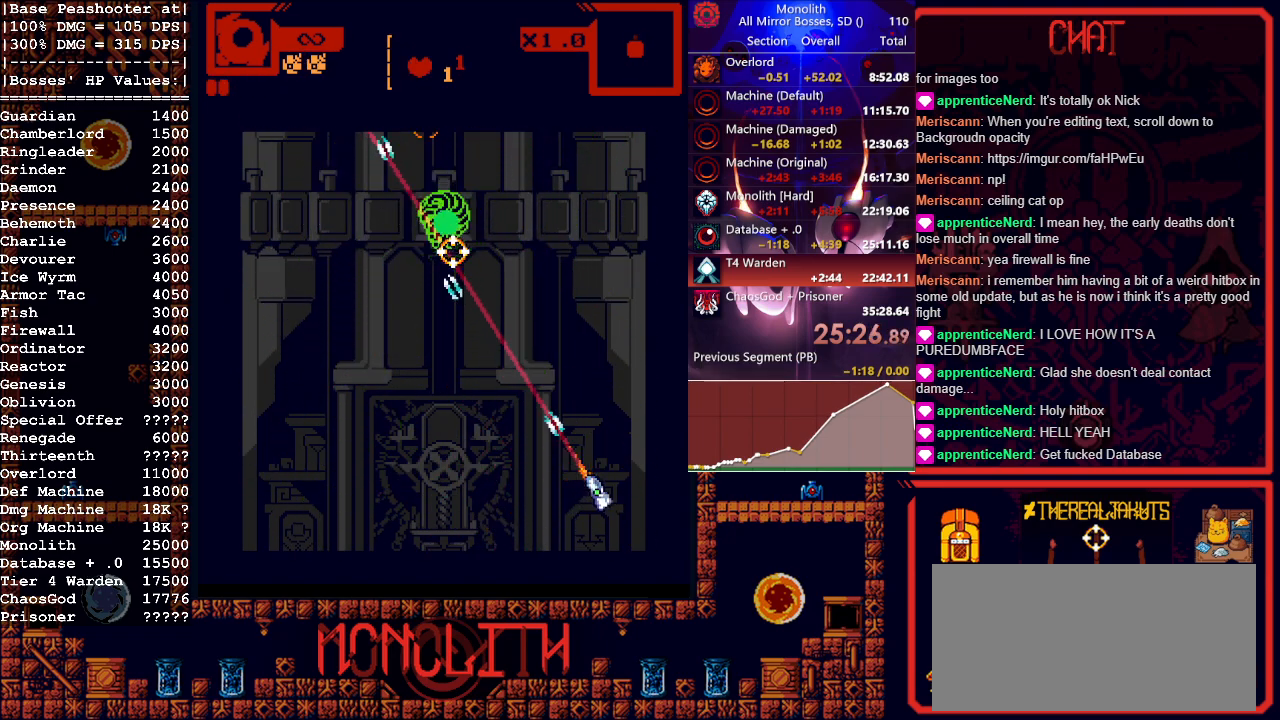
{"keys": [], "mouse": ["left"], "events": [[417, "a", "down"], [500, "a", "up"]]}
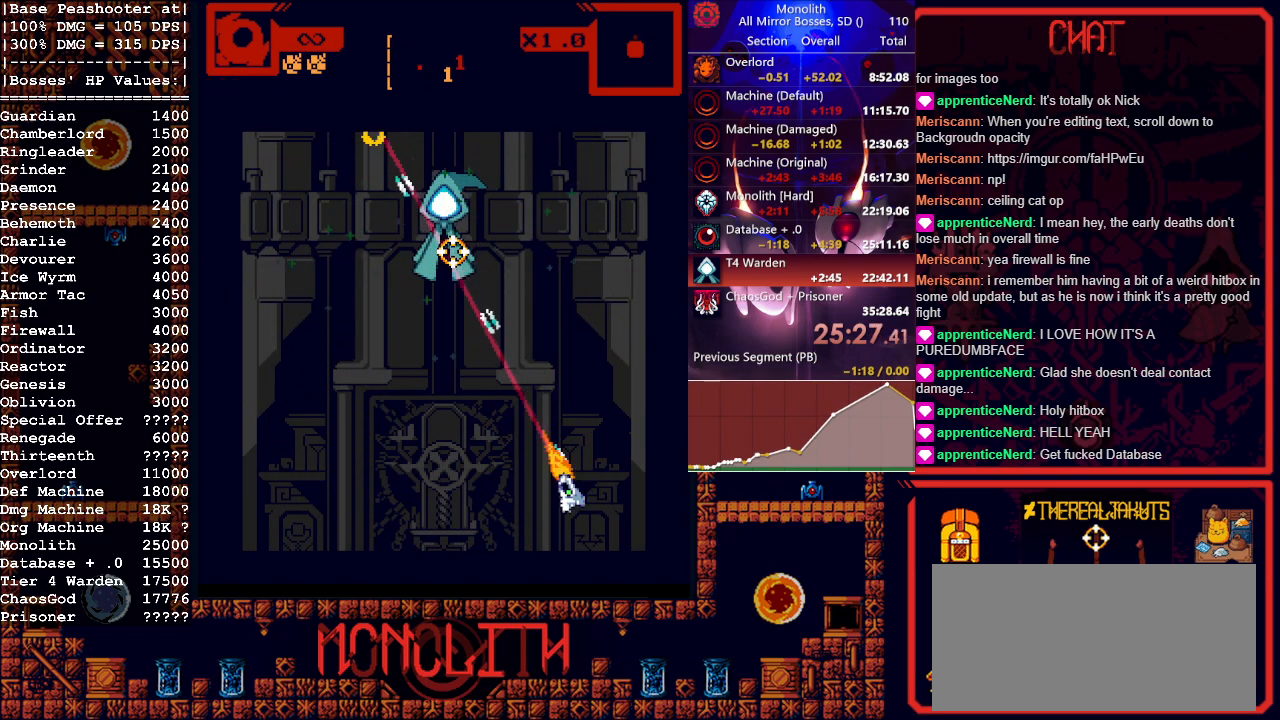
{"keys": [], "mouse": ["left"], "events": []}
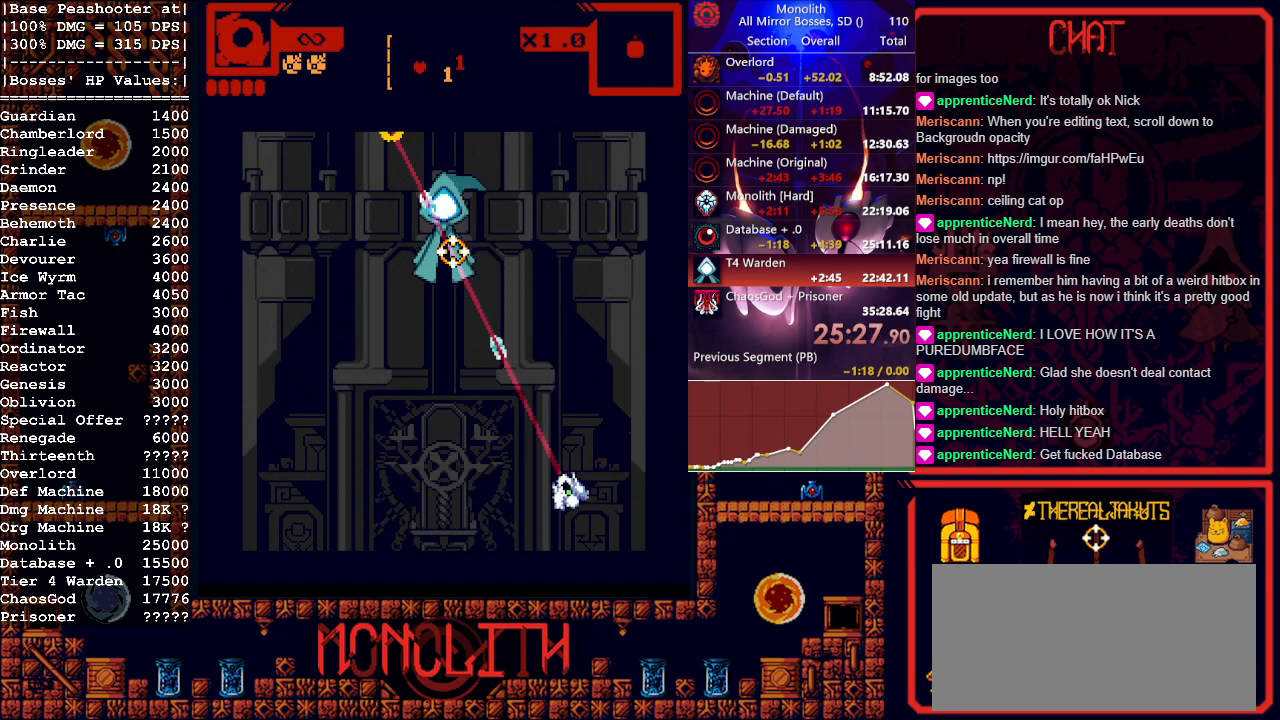
{"keys": ["a"], "mouse": ["left"], "events": [[350, "a", "down"]]}
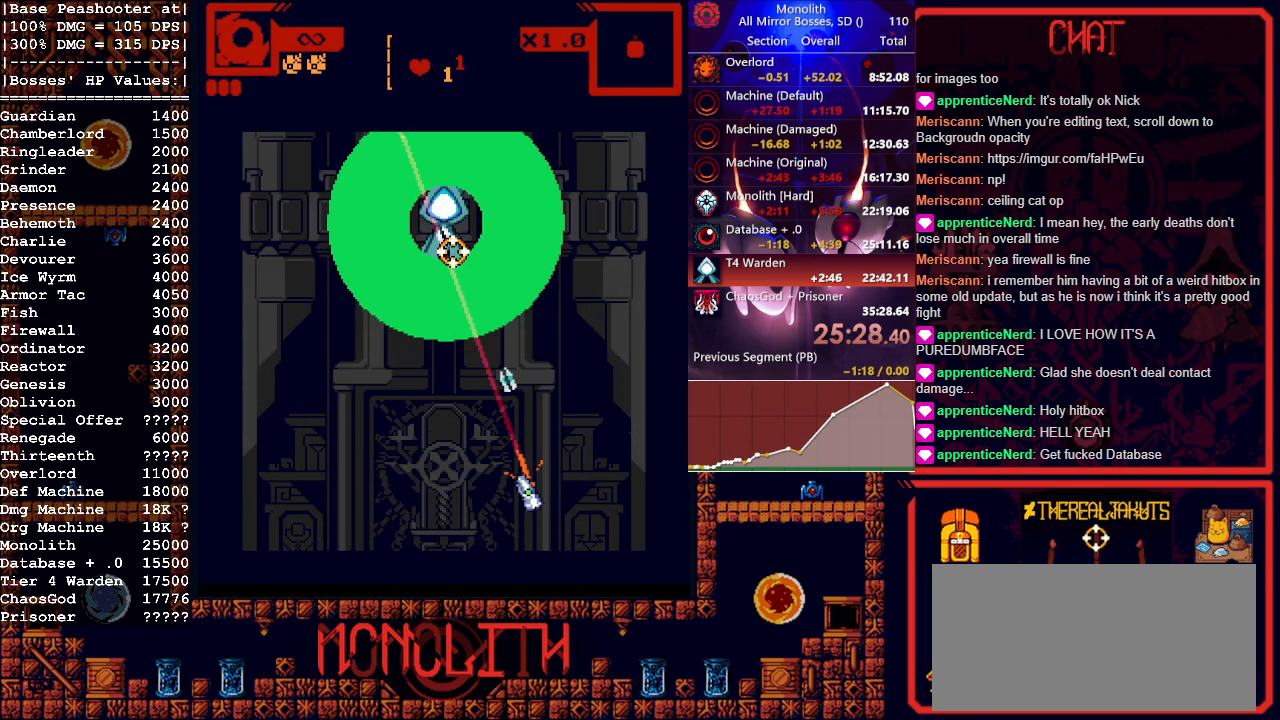
{"keys": [], "mouse": ["left"], "events": [[233, "a", "up"], [400, "a", "down"], [500, "a", "up"]]}
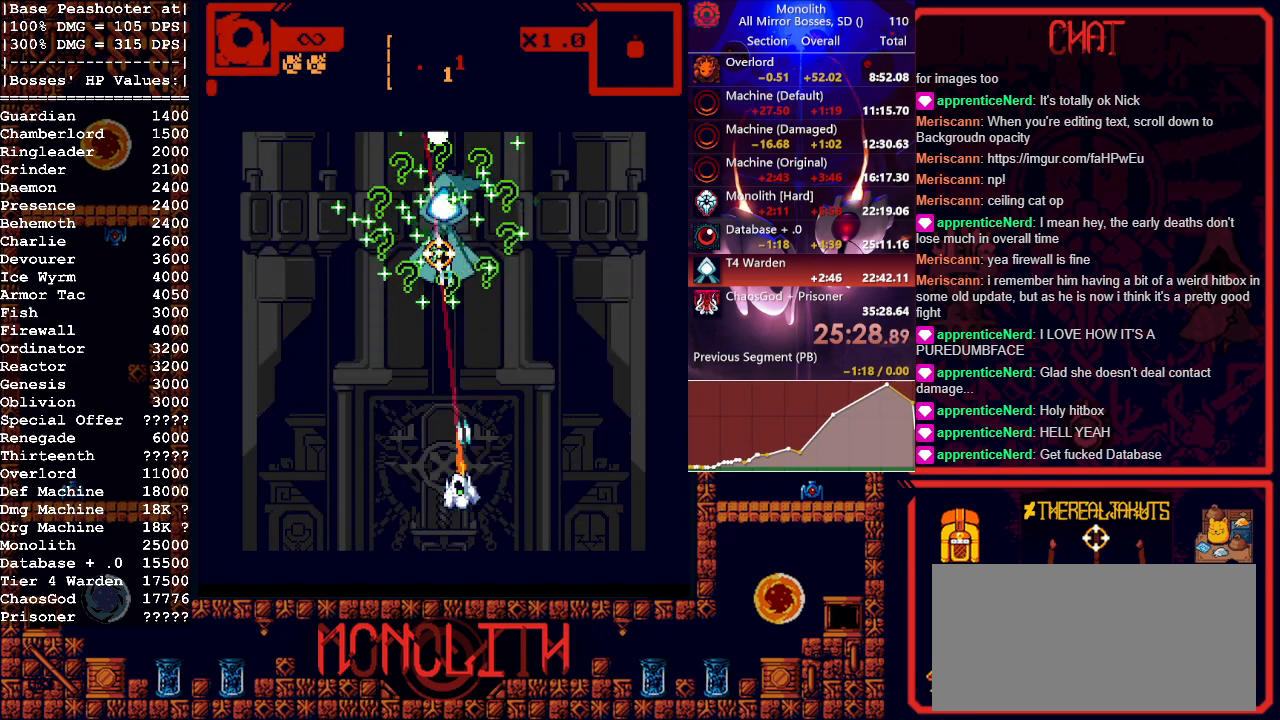
{"keys": [], "mouse": ["left"], "events": [[283, "a", "down"], [333, "a", "up"]]}
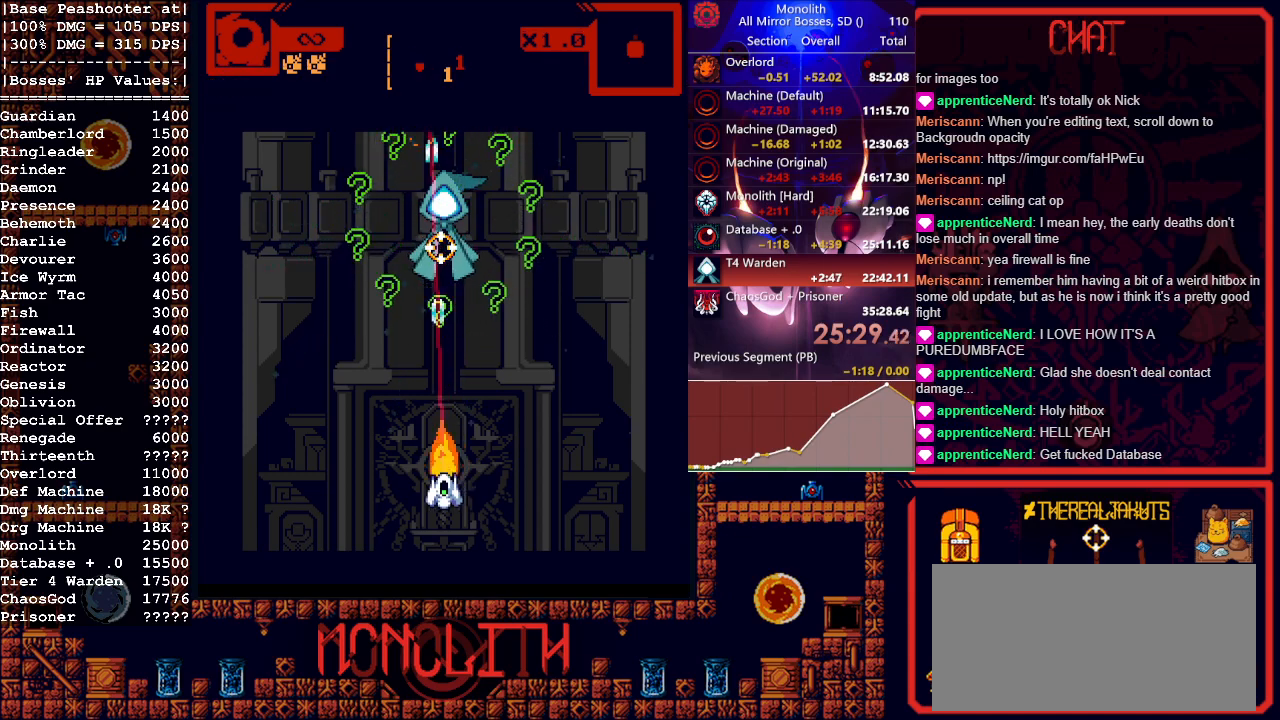
{"keys": [], "mouse": ["left"], "events": []}
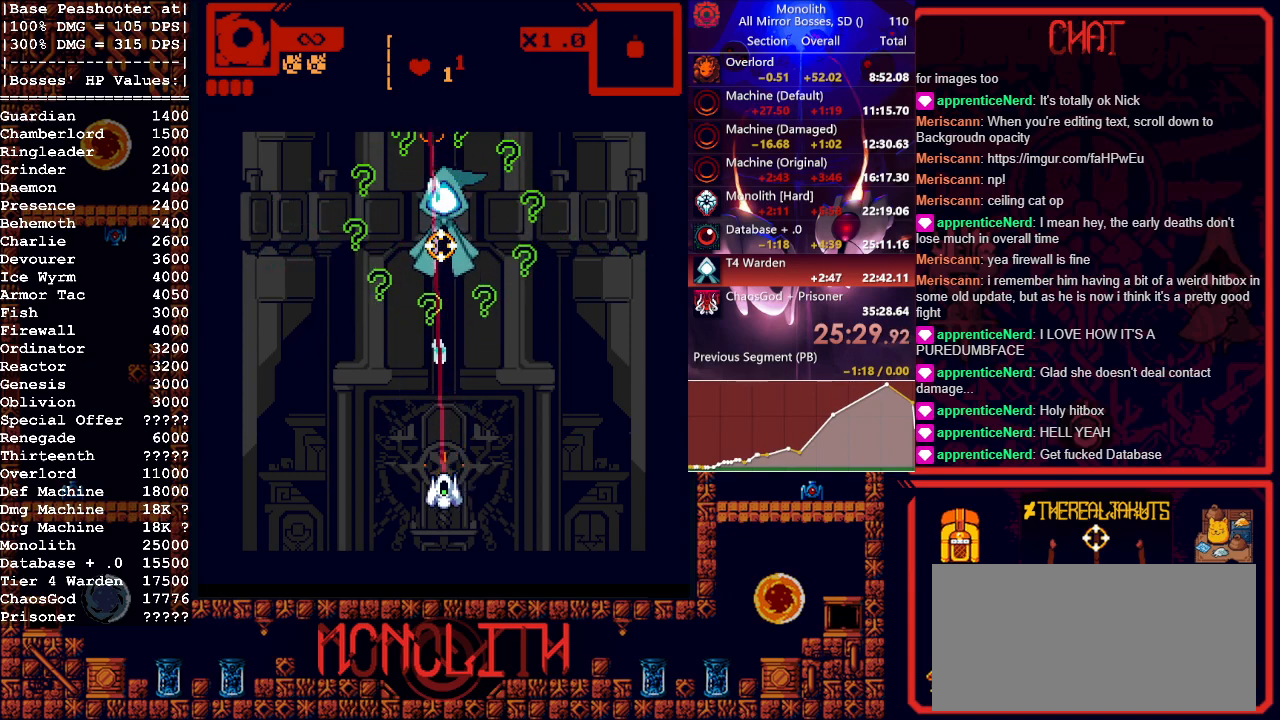
{"keys": [], "mouse": ["left"], "events": []}
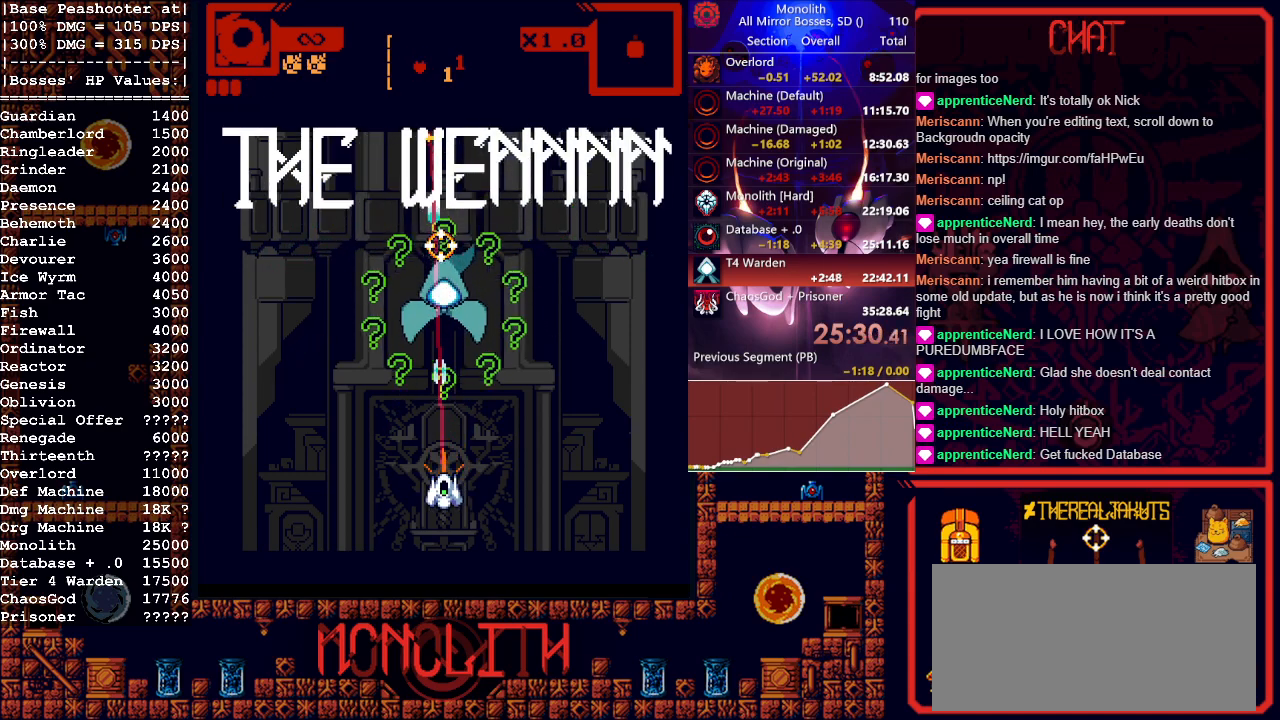
{"keys": [], "mouse": ["left"], "events": [[150, "s", "down"], [250, "s", "up"]]}
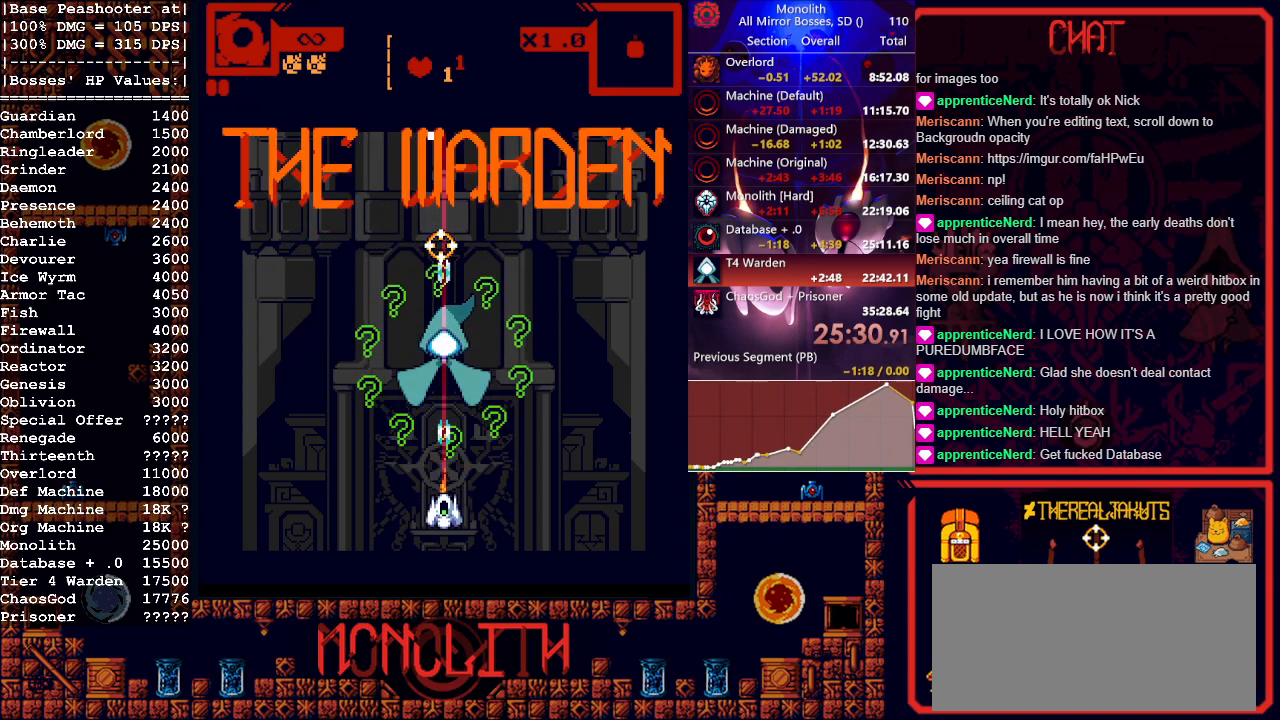
{"keys": [], "mouse": ["left"], "events": []}
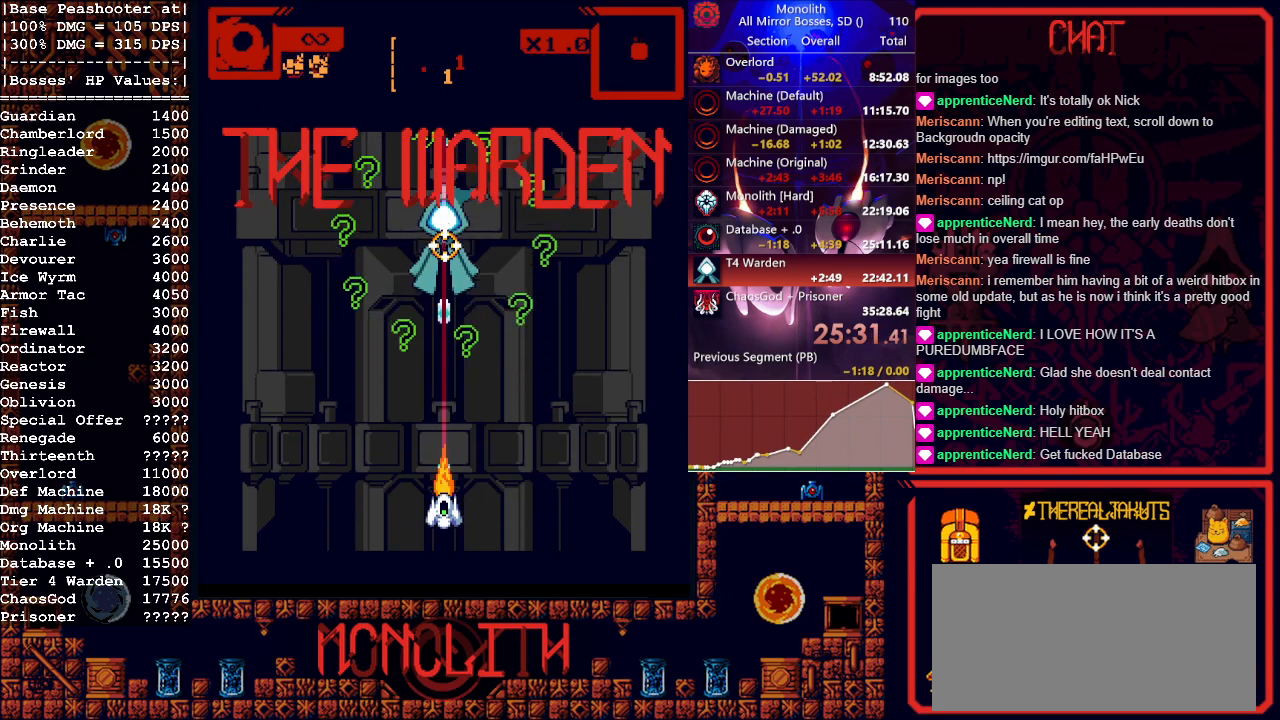
{"keys": [], "mouse": ["left"], "events": []}
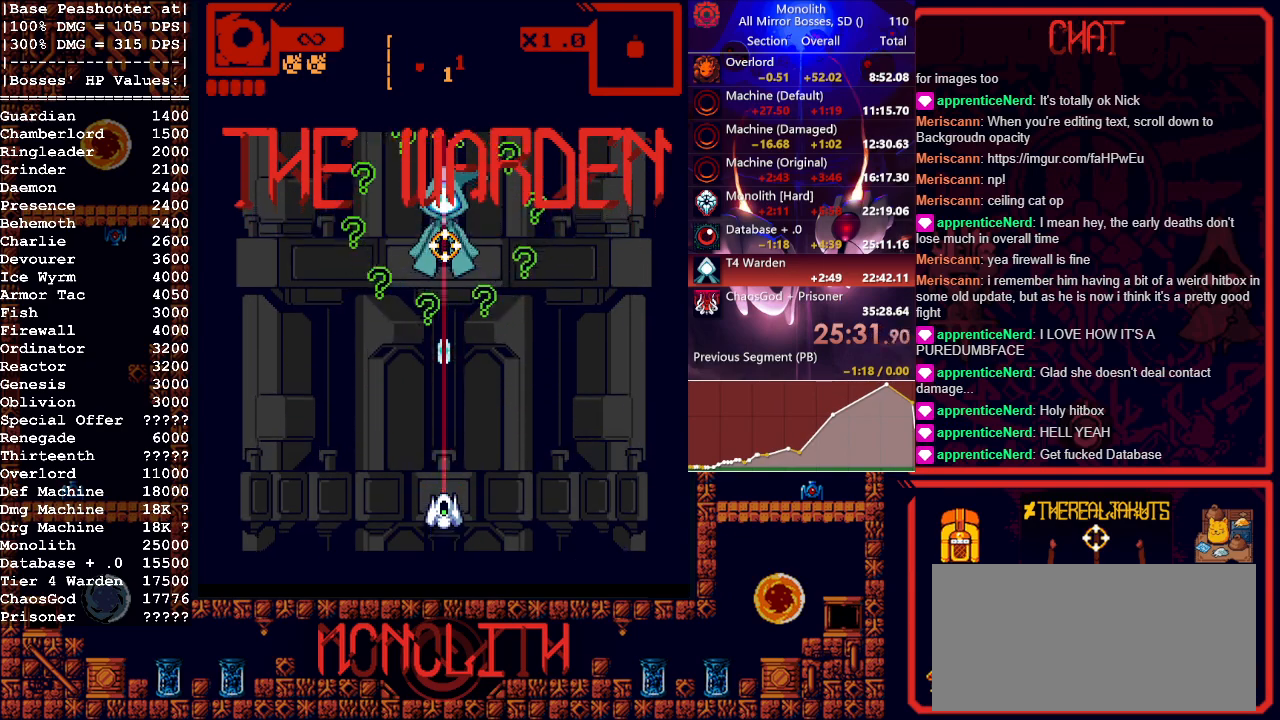
{"keys": [], "mouse": ["left"], "events": []}
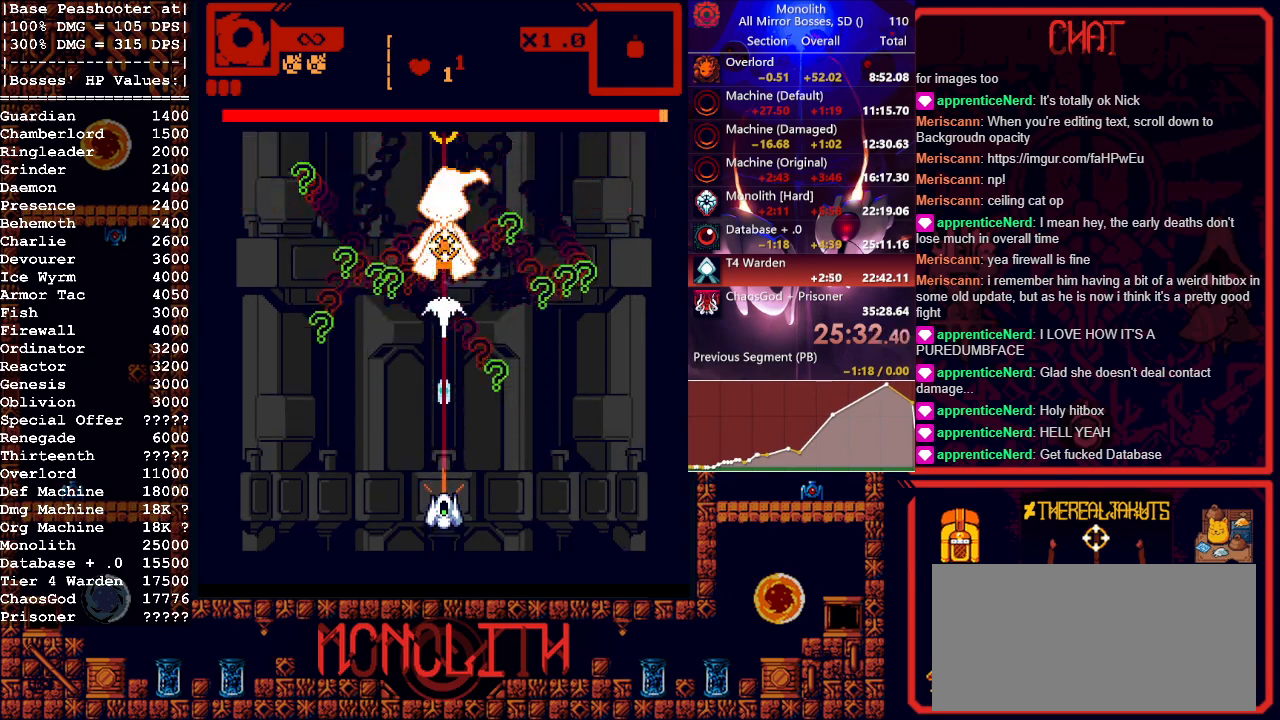
{"keys": [], "mouse": ["left"], "events": []}